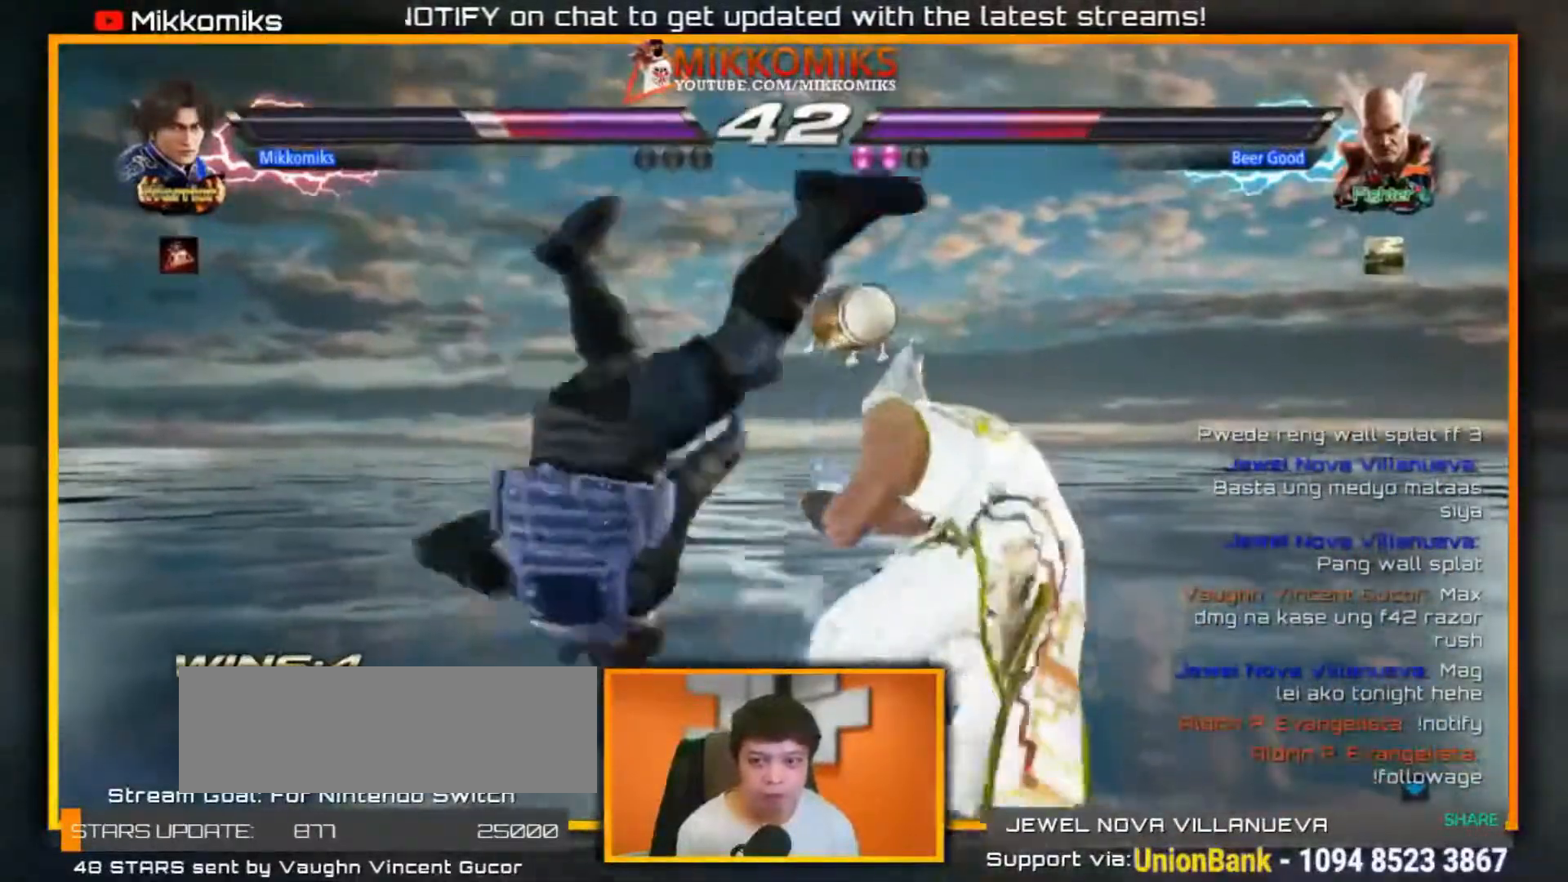
Gameplay with a controller (arcade stick); each line is a JSON object with the inputs held at the frame after it (dt_ms = milliseconds from this image to that frame). "events" lists button and stick changes between this image and that frame as [ms after this image, input, new state], when the widget could be followed in between. Not read: L3 R3.
{"dt_ms": 500, "buttons": [], "left_stick": "center", "events": []}
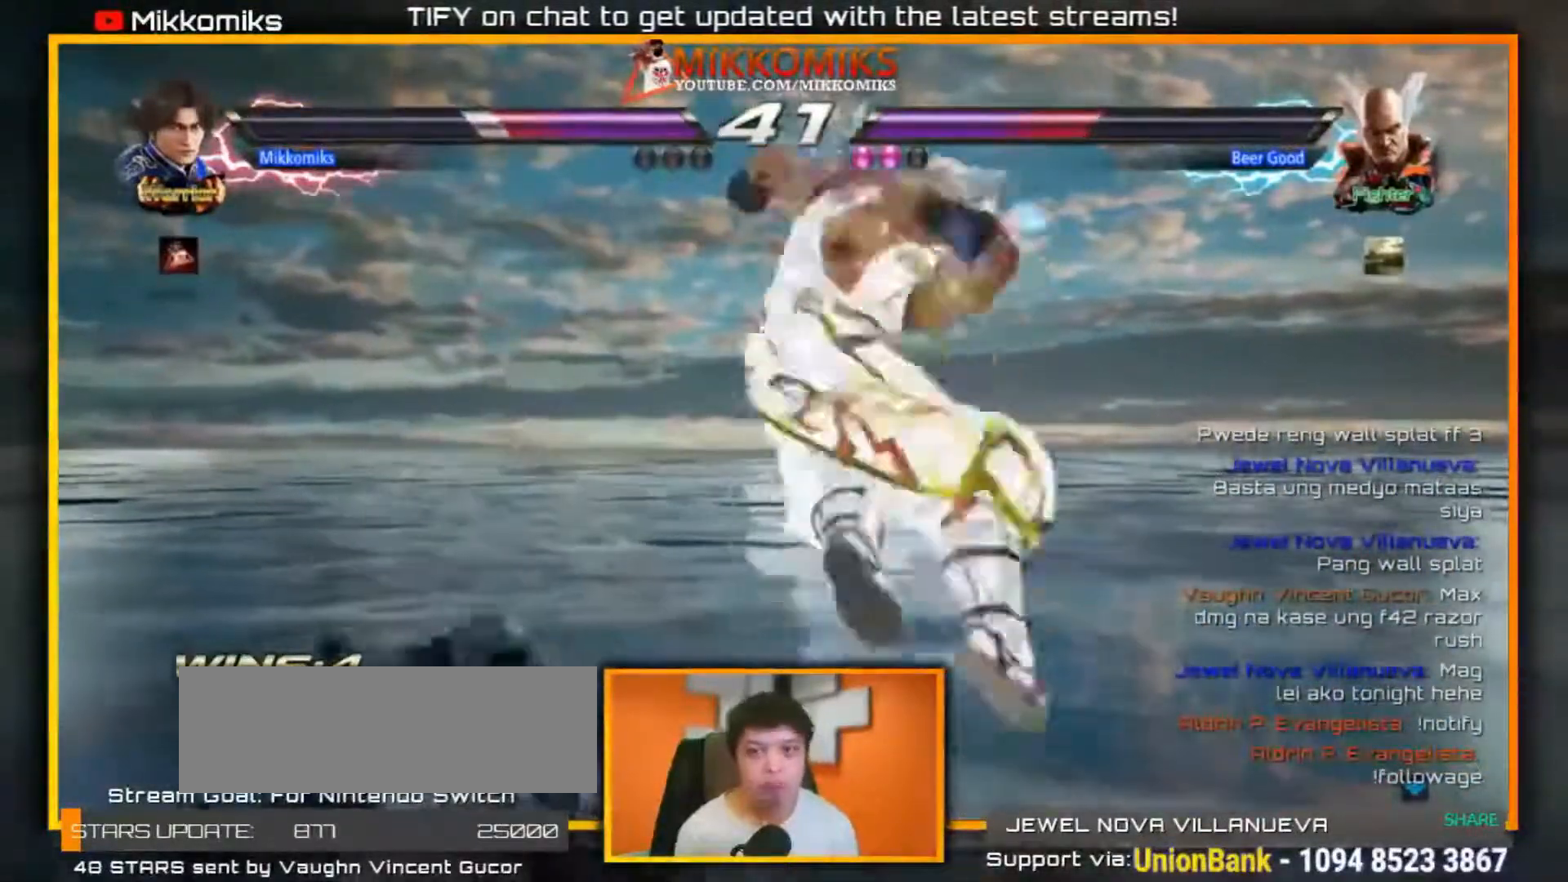
{"dt_ms": 500, "buttons": ["A"], "left_stick": "center", "events": [[467, "A", "down"]]}
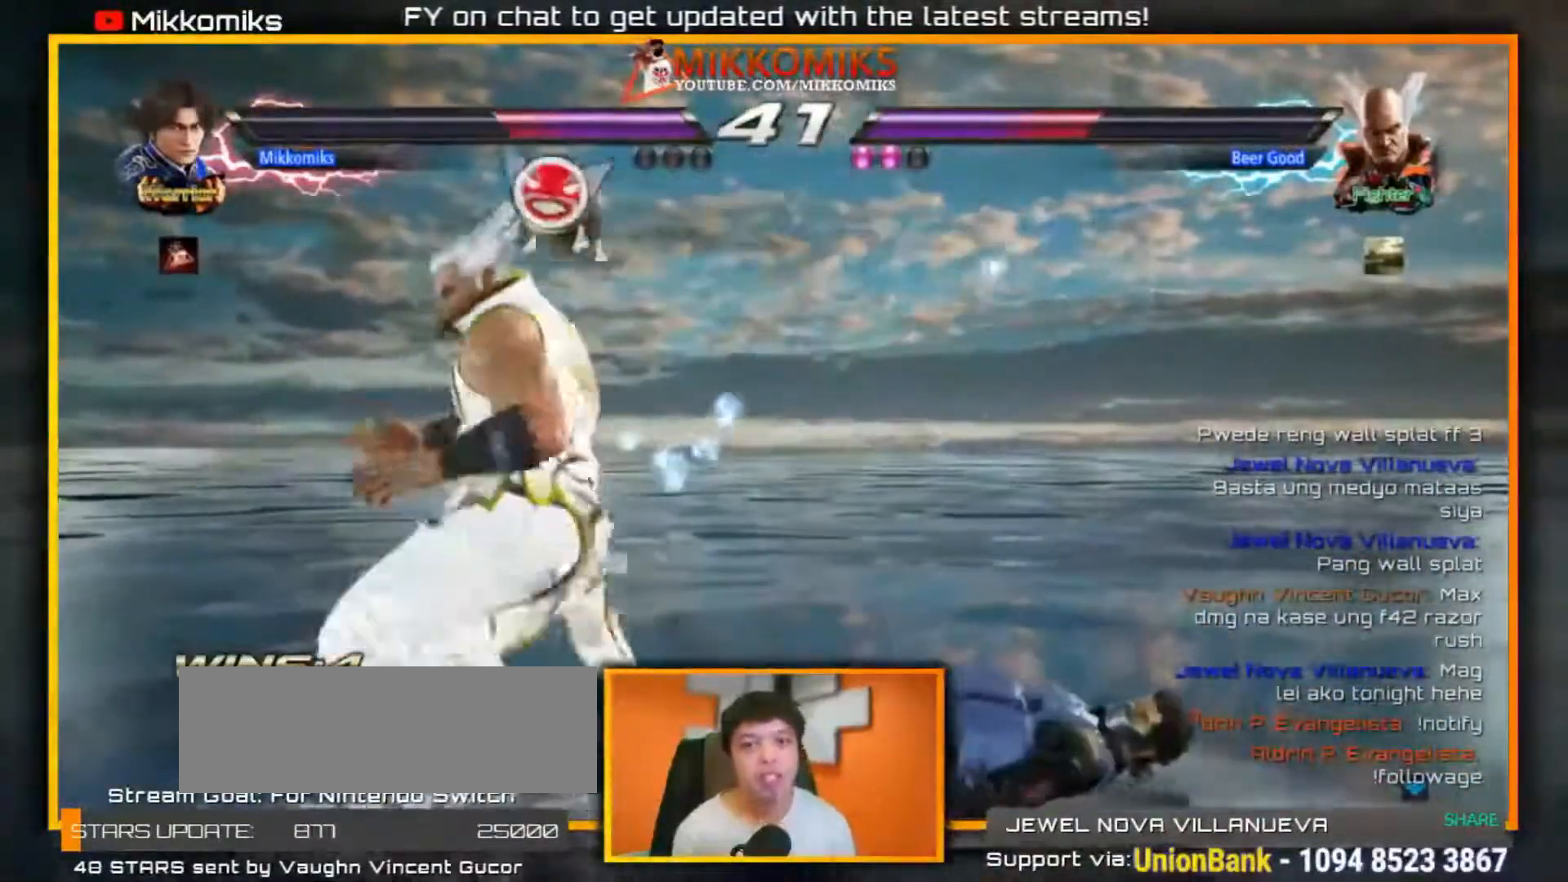
{"dt_ms": 1000, "buttons": [], "left_stick": "right"}
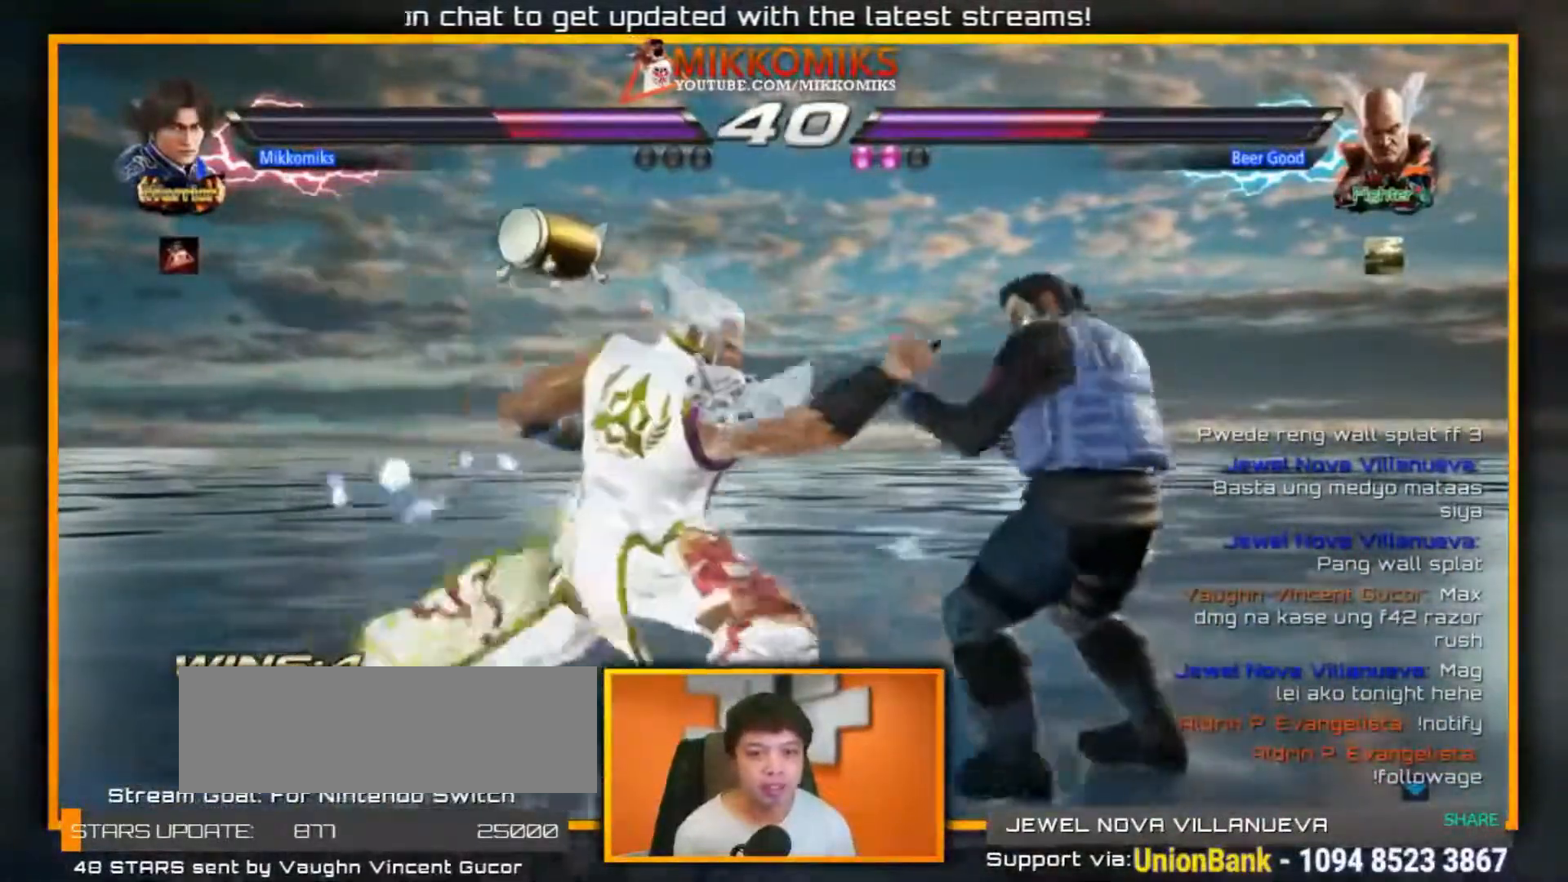
{"dt_ms": 500, "buttons": [], "left_stick": "up-left"}
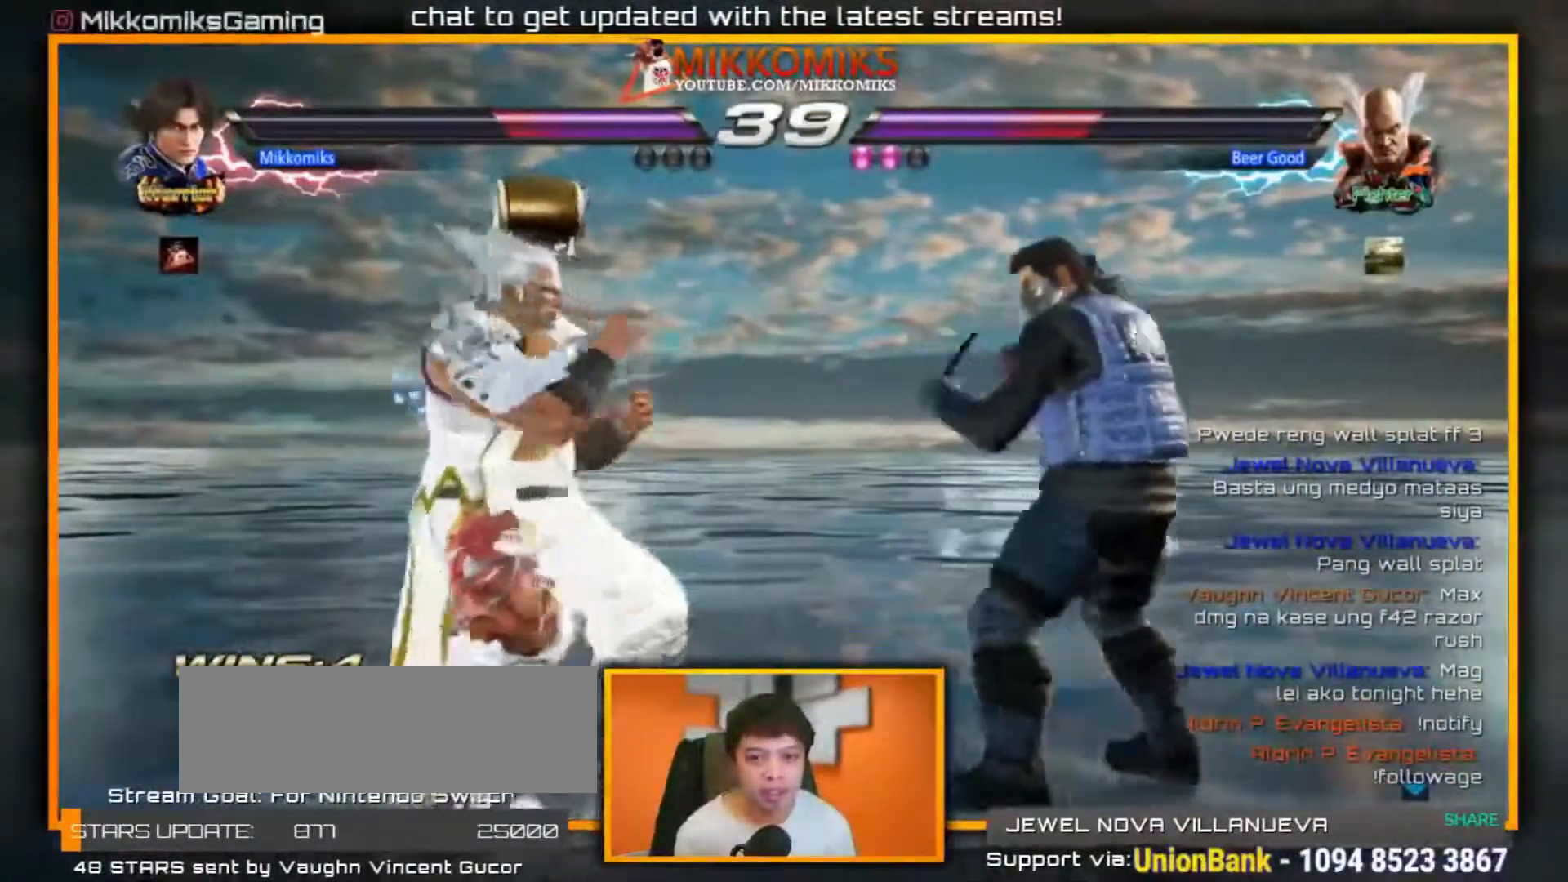
{"dt_ms": 1000, "buttons": [], "left_stick": "right"}
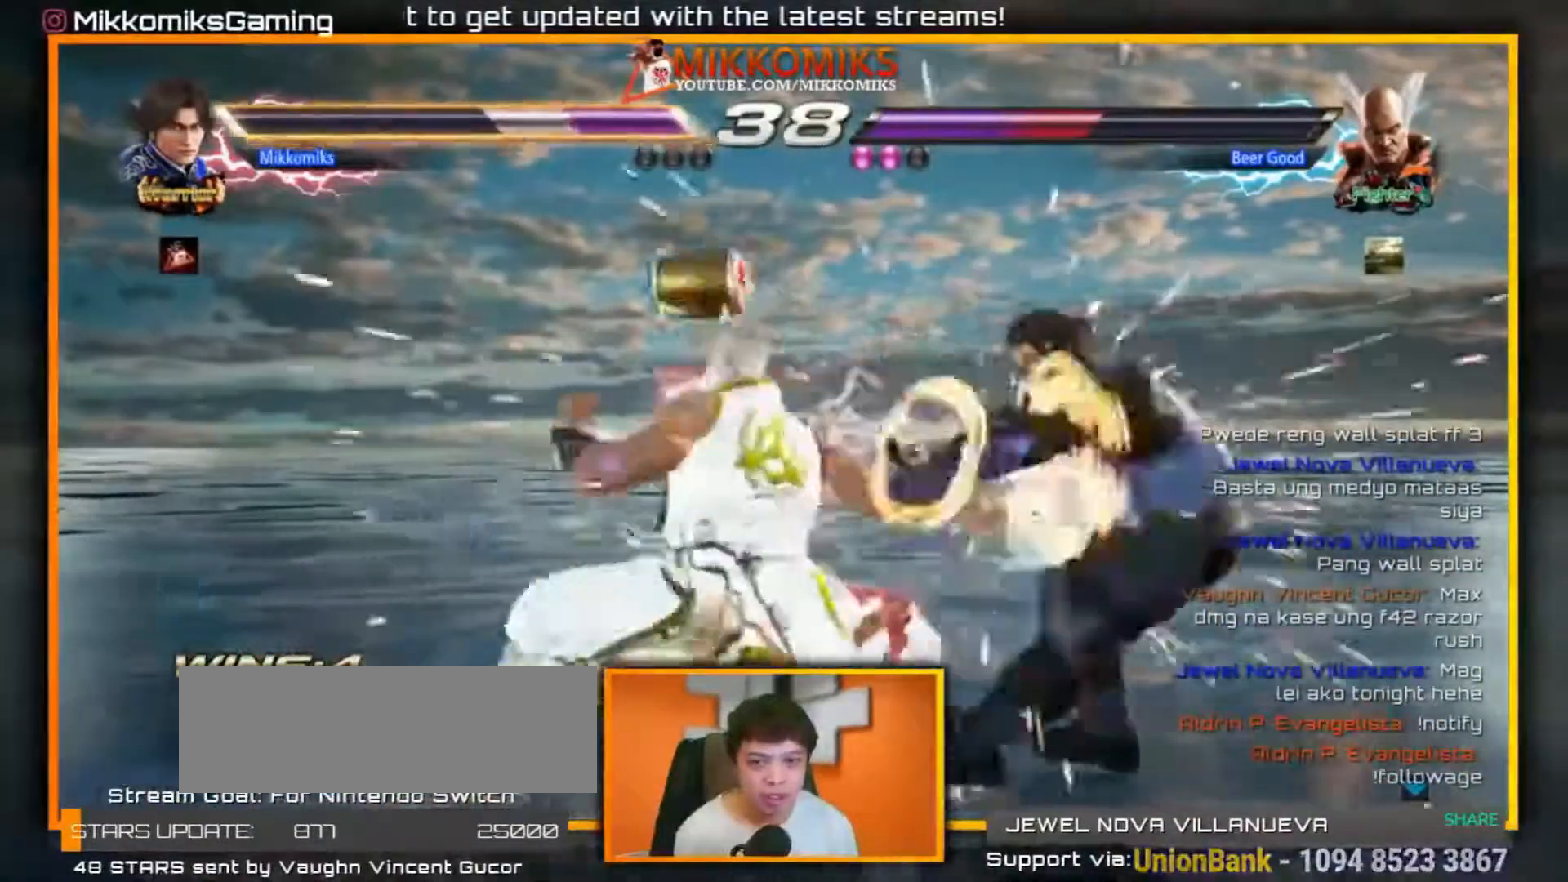
{"dt_ms": 500, "buttons": [], "left_stick": "down-left"}
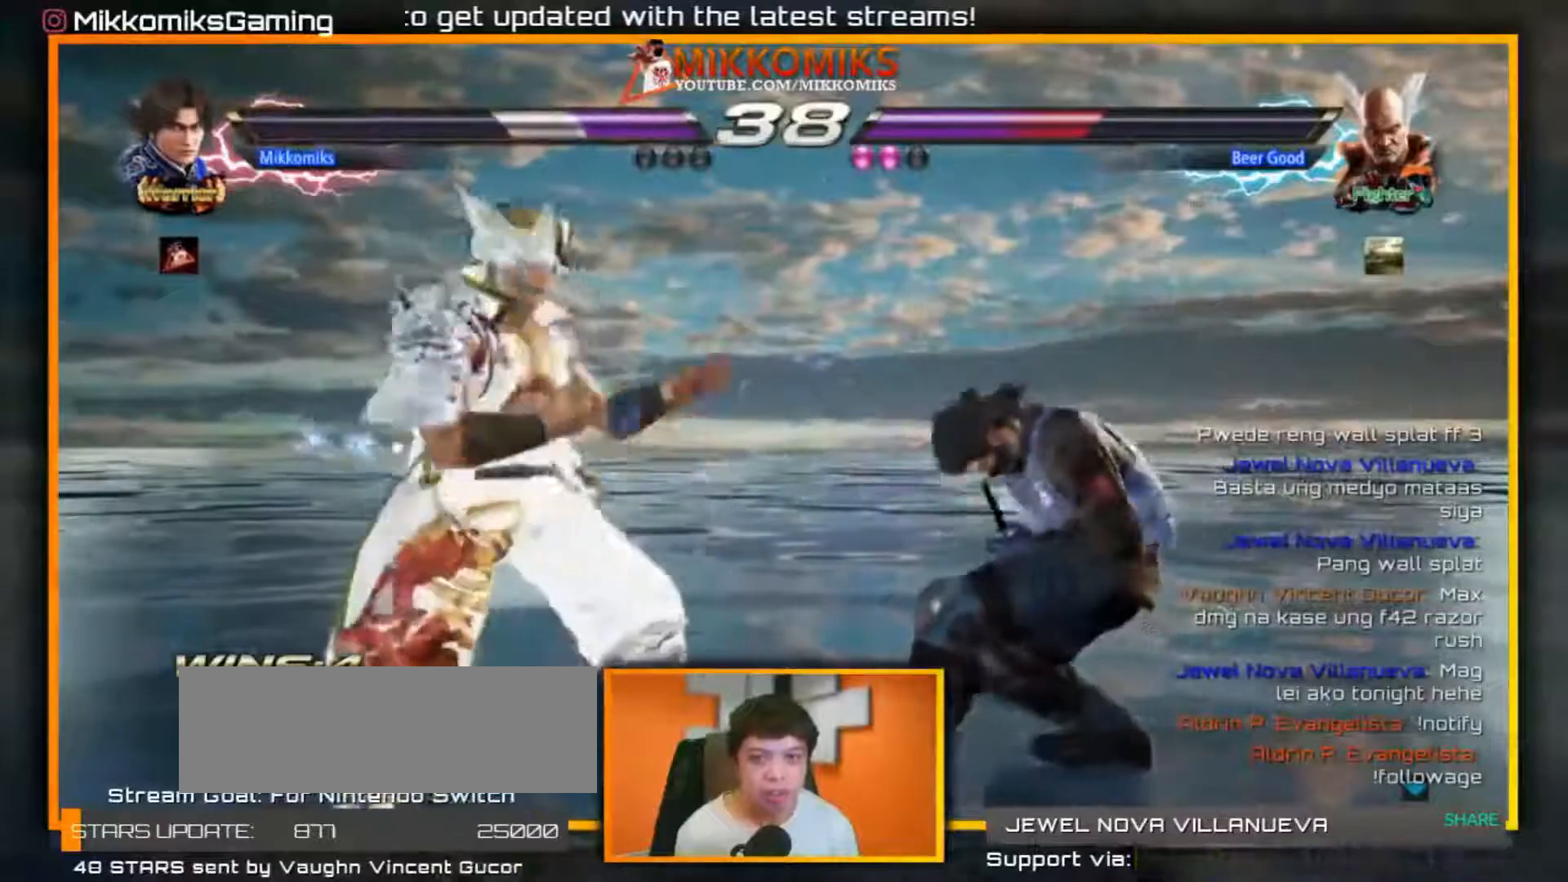
{"dt_ms": 500, "buttons": [], "left_stick": "center", "events": [[33, "X", "down"], [150, "X", "up"], [483, "left_stick", "center"]]}
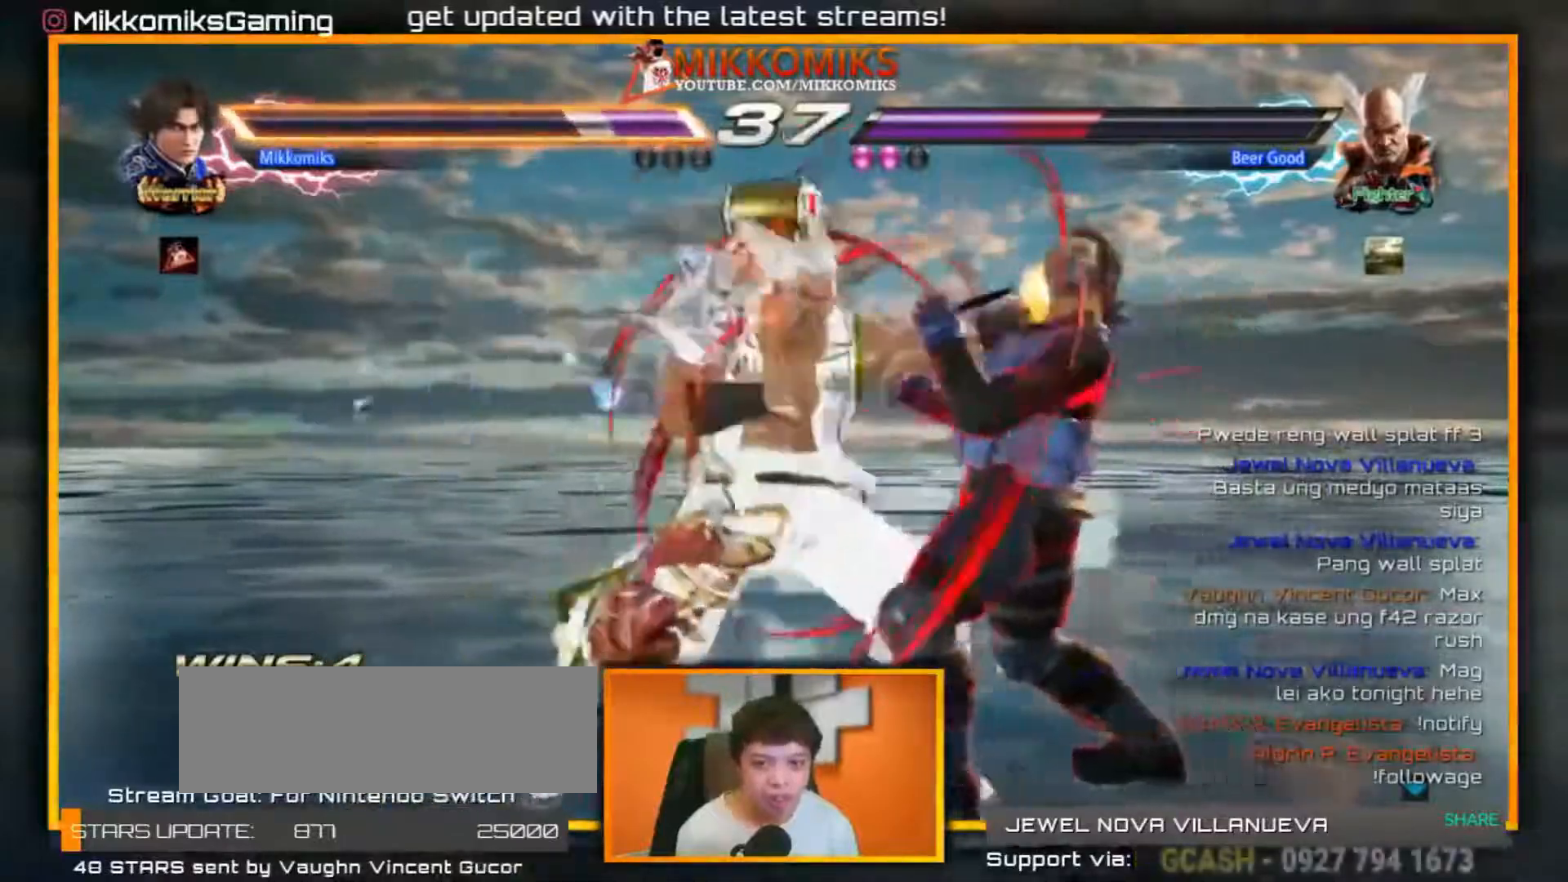
{"dt_ms": 500, "buttons": [], "left_stick": "right", "events": [[33, "left_stick", "right"]]}
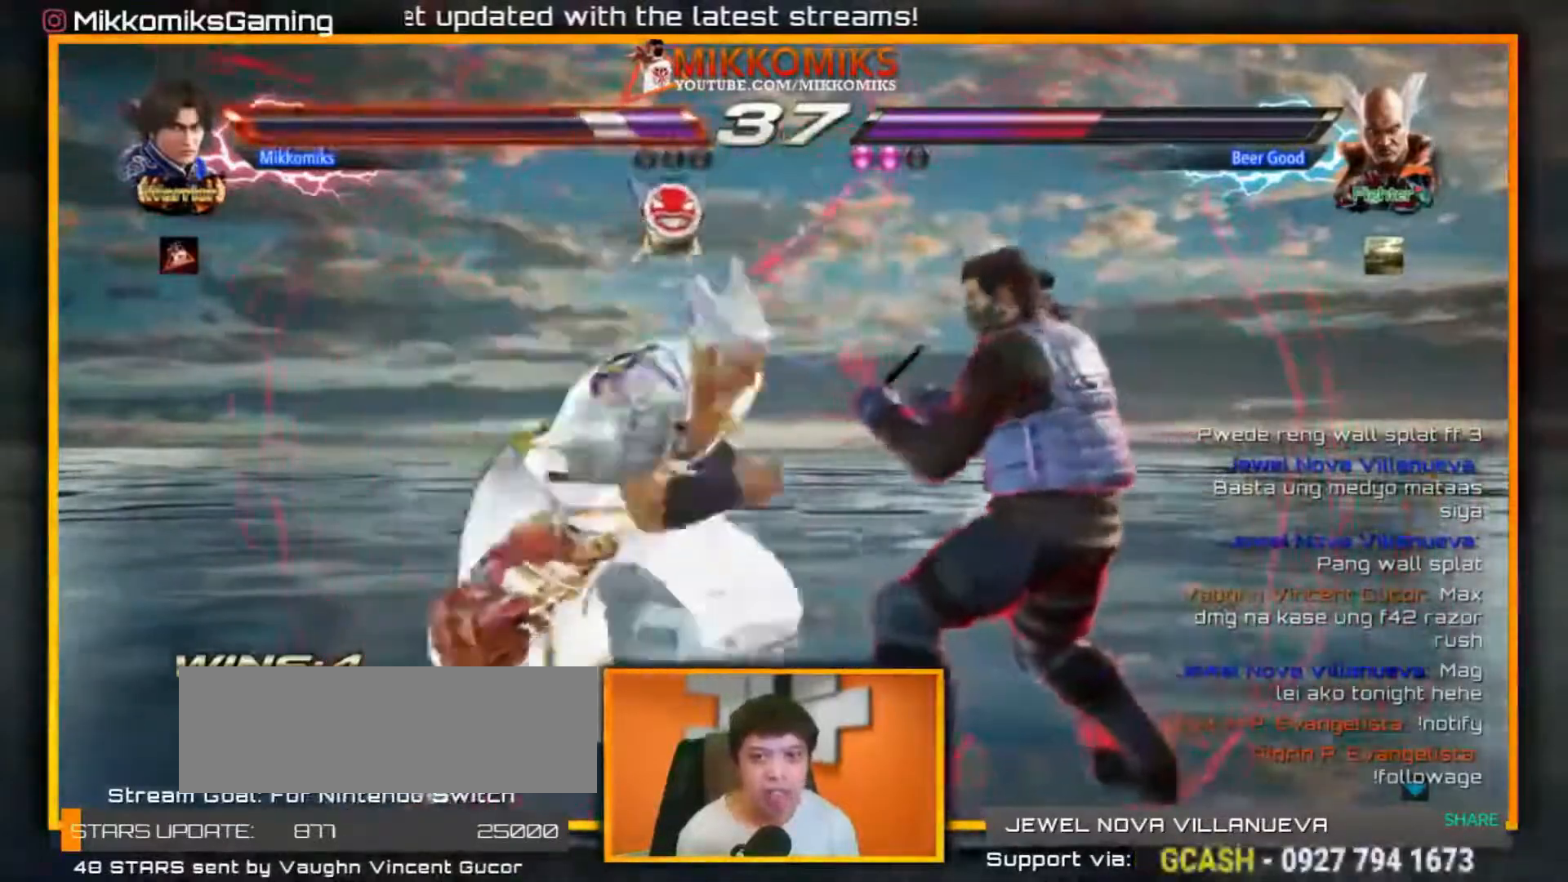
{"dt_ms": 500, "buttons": [], "left_stick": "right", "events": []}